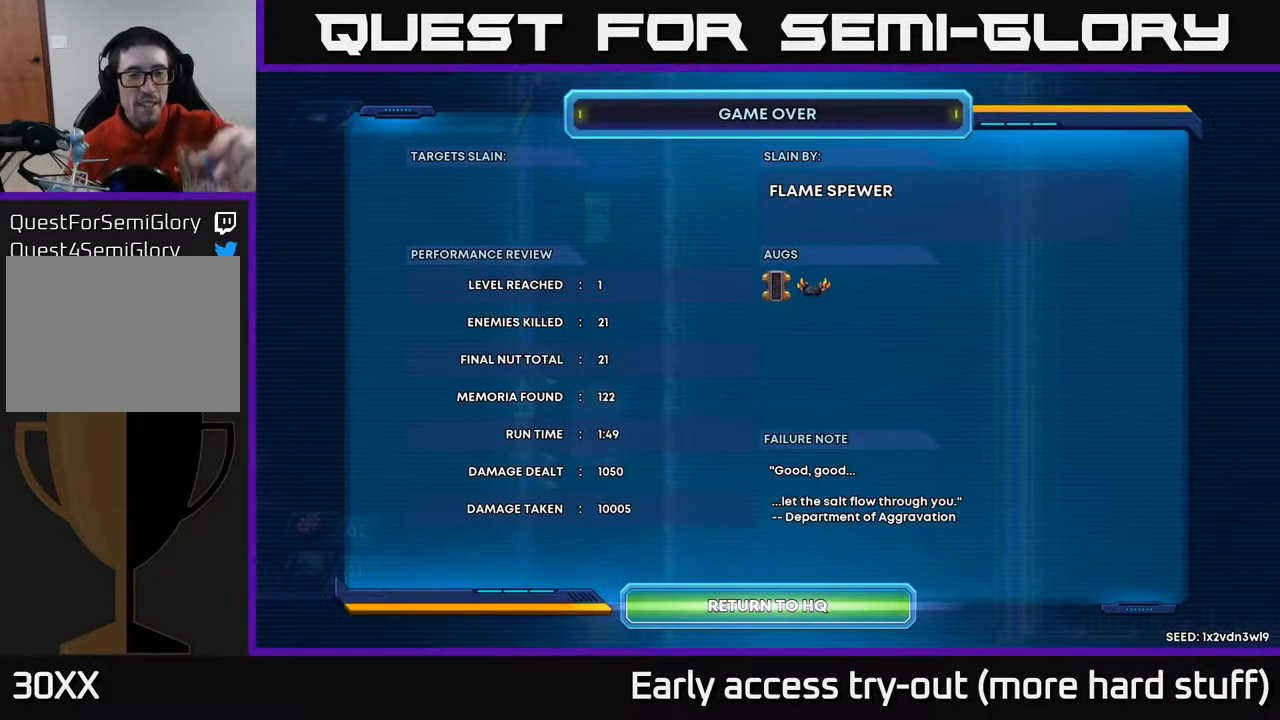
Gameplay with a controller (Xbox layout); each line is a JSON object with the inputs held at the frame after it. "events" lists button and stick changes between this image and that frame as [ms after this image, input, new state], when the widget could be followed in between. Not read: left_stick.
{"buttons": [], "right_stick": "center", "events": []}
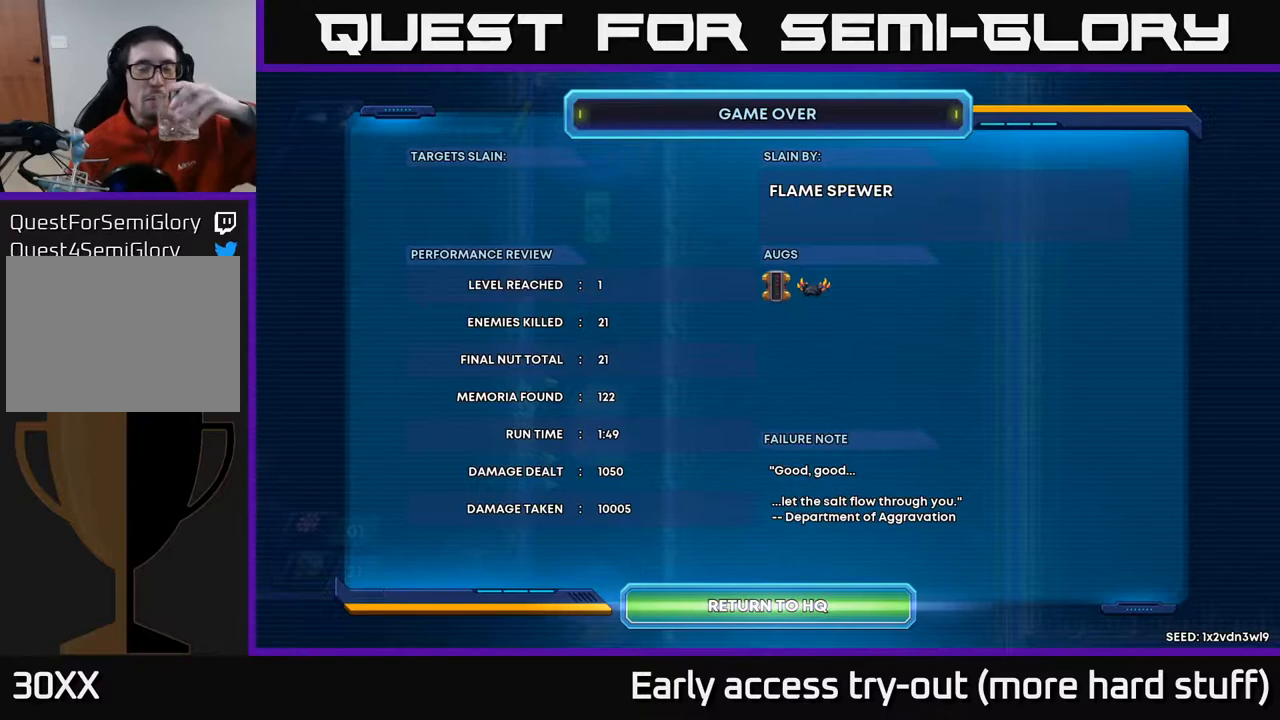
{"buttons": [], "right_stick": "center", "events": []}
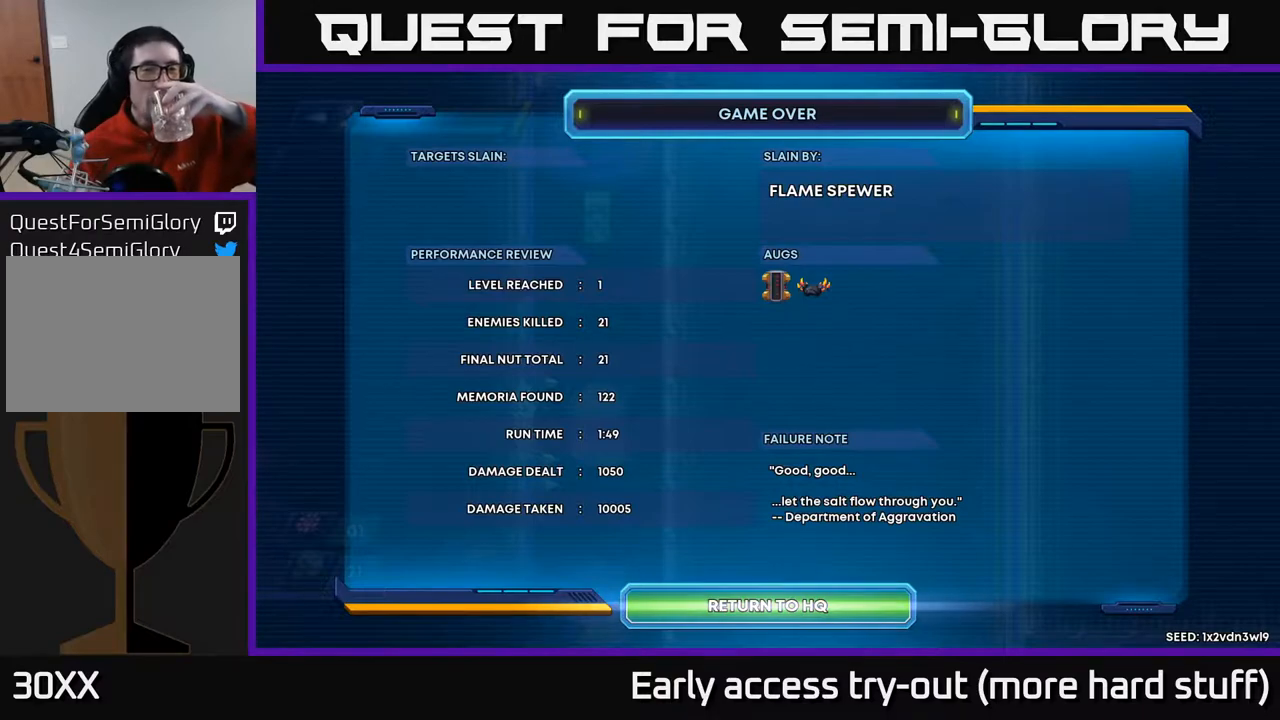
{"buttons": [], "right_stick": "center", "events": []}
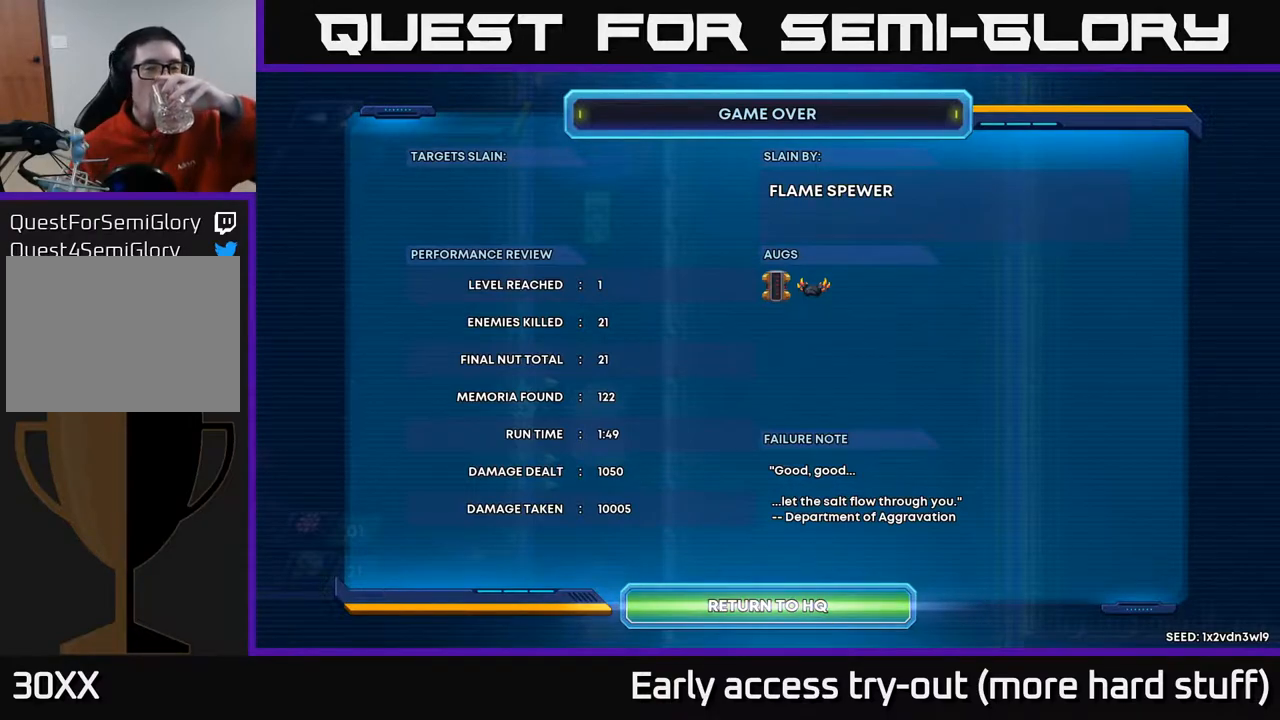
{"buttons": [], "right_stick": "center", "events": []}
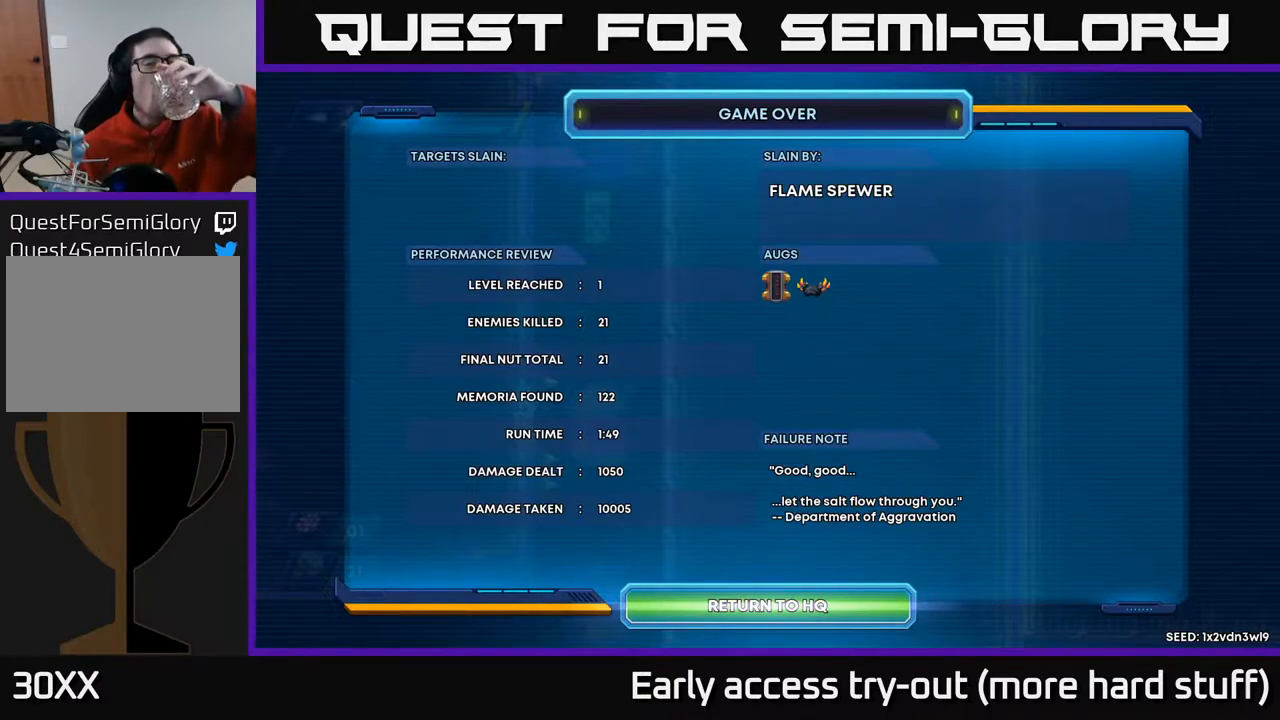
{"buttons": [], "right_stick": "center", "events": []}
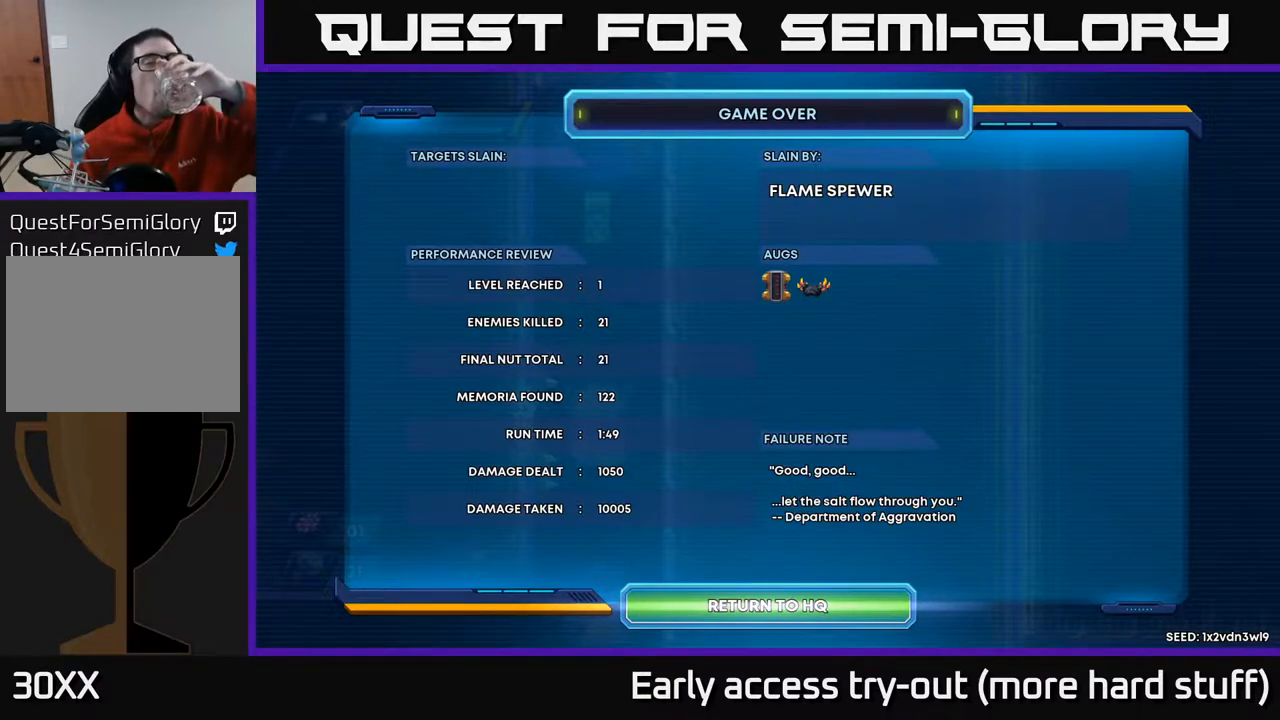
{"buttons": [], "right_stick": "center", "events": [[250, "A", "down"], [317, "A", "up"]]}
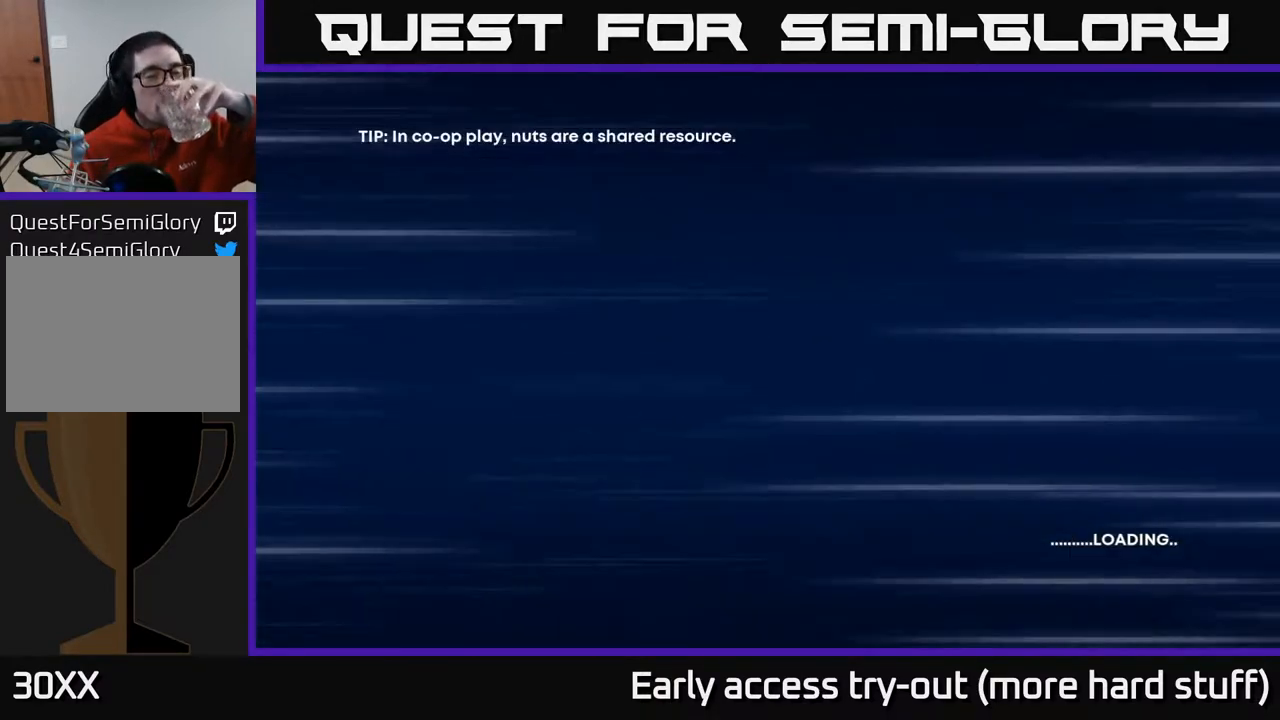
{"buttons": [], "right_stick": "center", "events": []}
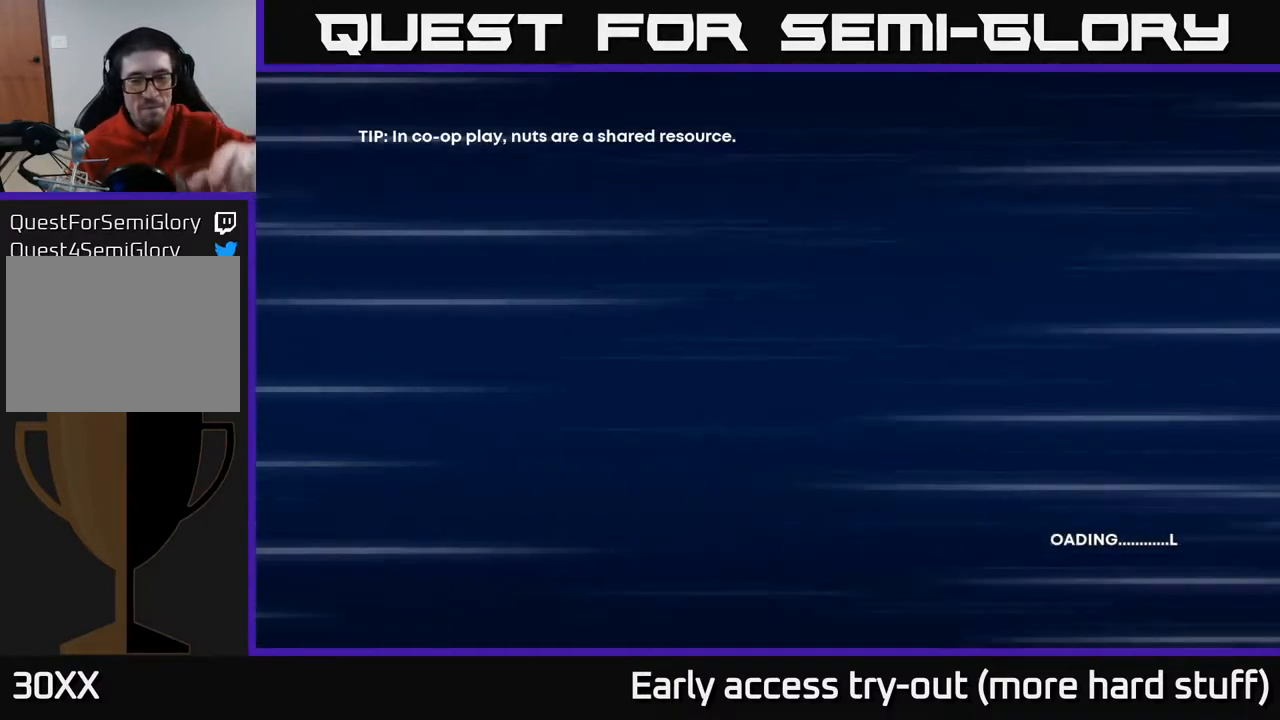
{"buttons": [], "right_stick": "center", "events": [[67, "A", "down"], [200, "A", "up"], [300, "A", "down"], [450, "A", "up"]]}
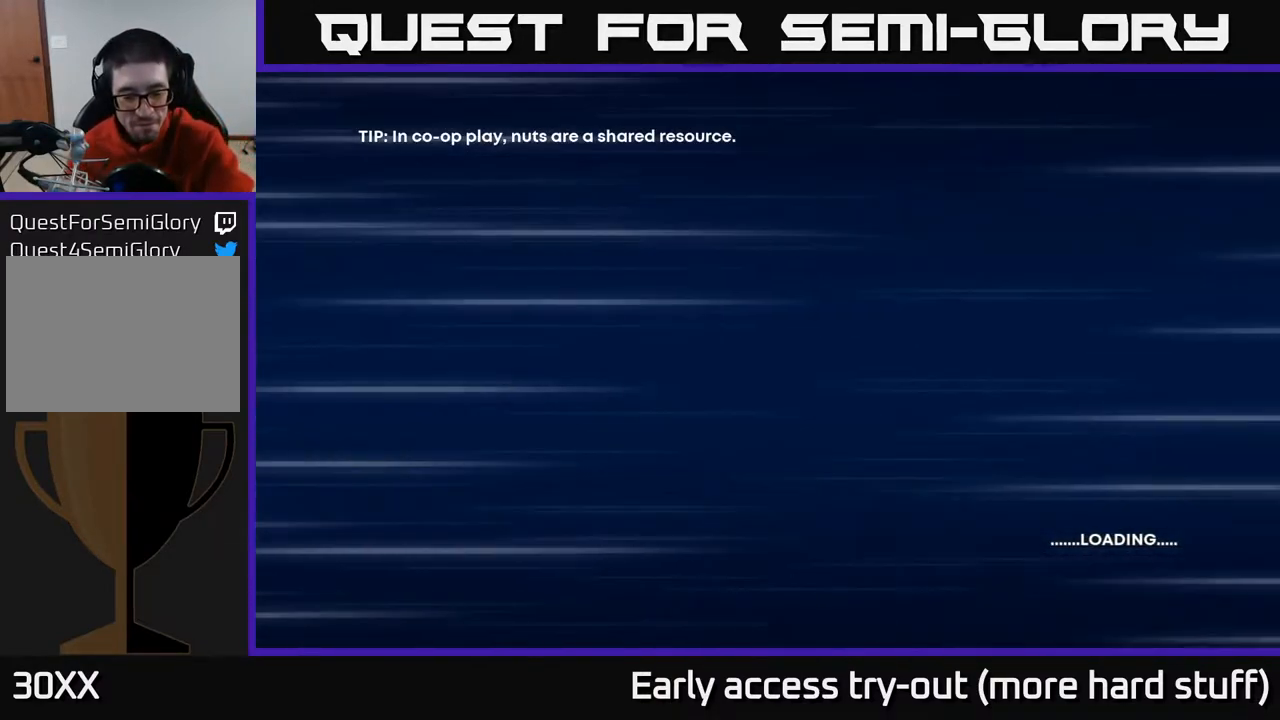
{"buttons": [], "right_stick": "center", "events": [[33, "A", "down"], [167, "A", "up"]]}
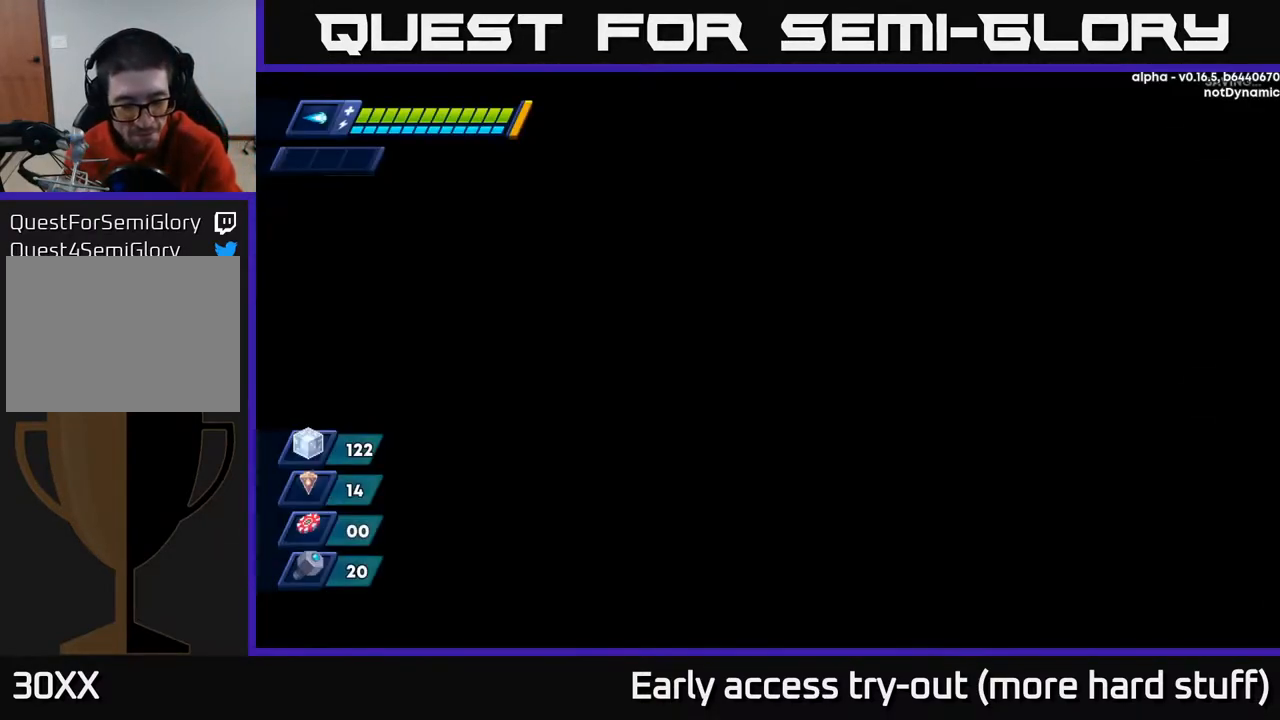
{"buttons": ["B"], "right_stick": "center", "events": [[350, "B", "down"], [400, "B", "up"], [483, "B", "down"]]}
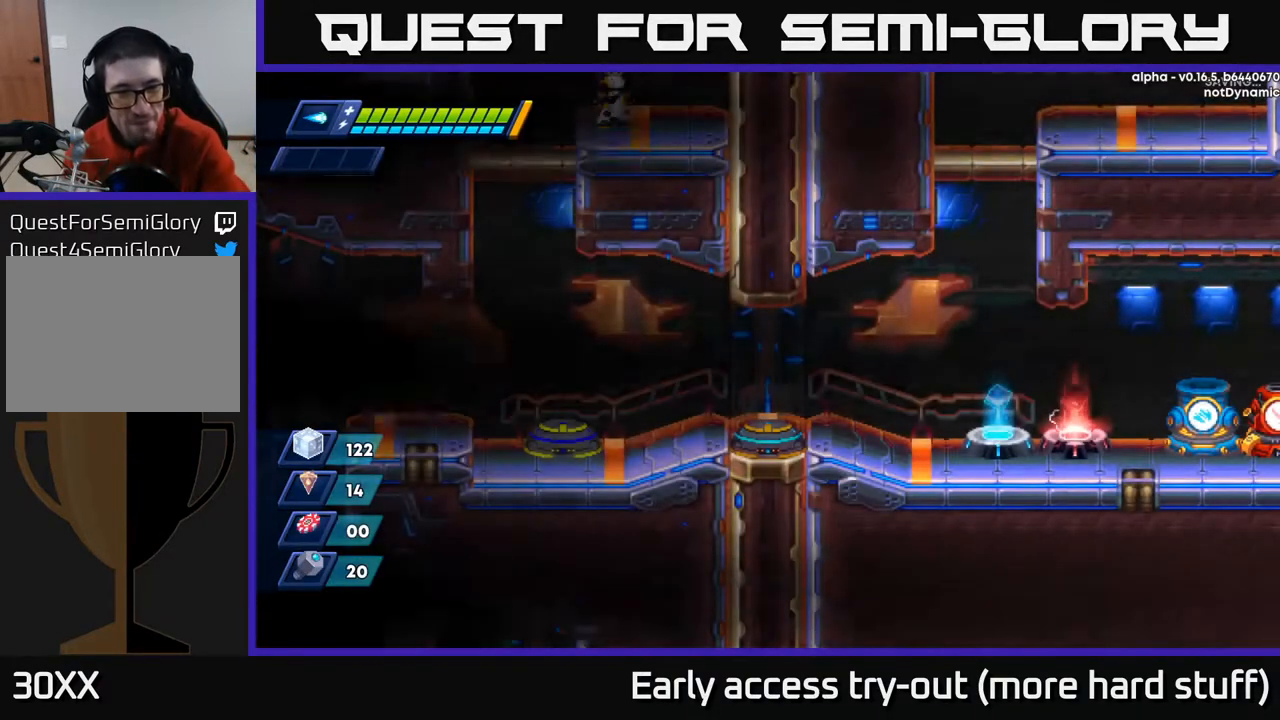
{"buttons": [], "right_stick": "center", "events": [[50, "B", "up"], [133, "B", "down"], [167, "B", "up"], [267, "B", "down"], [333, "B", "up"]]}
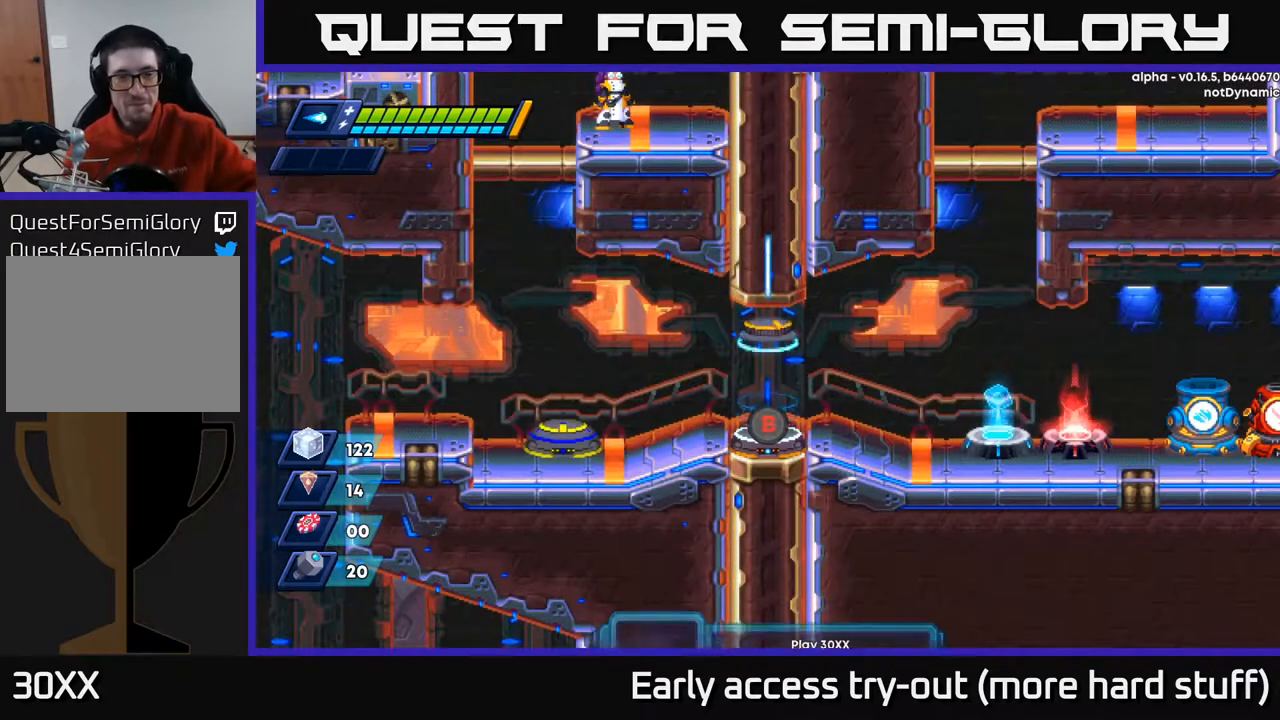
{"buttons": [], "right_stick": "center", "events": []}
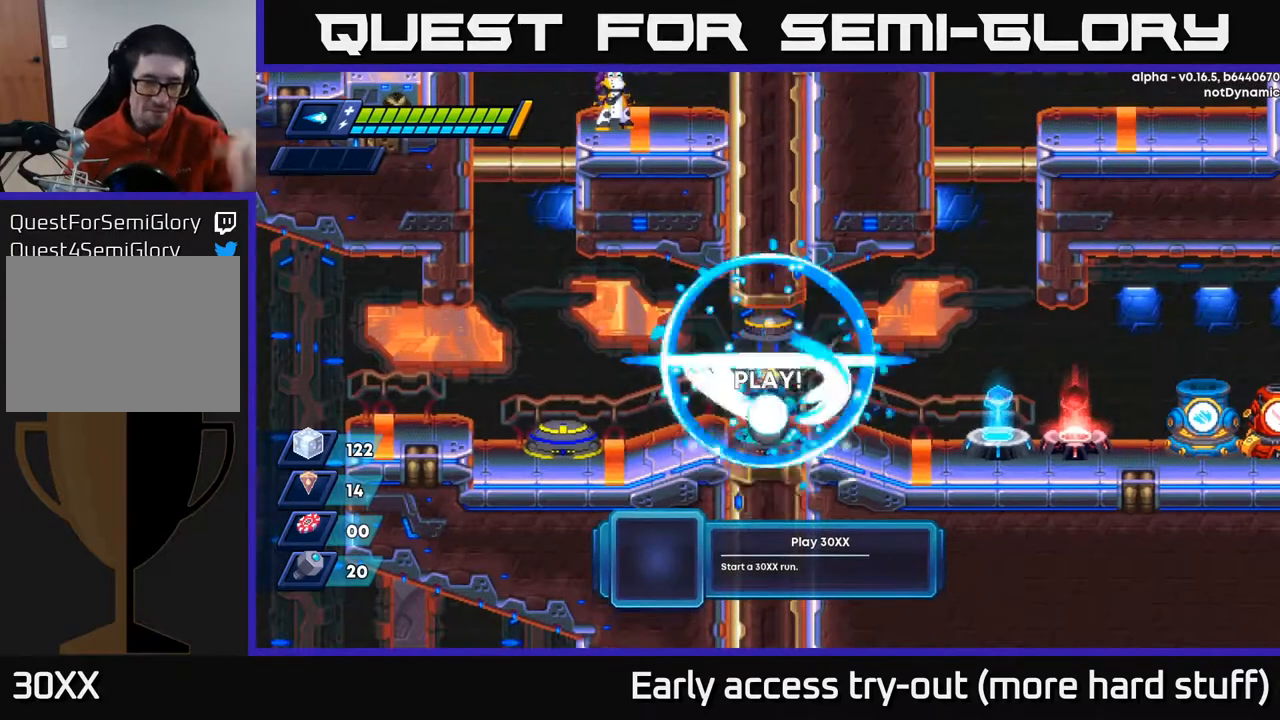
{"buttons": ["B"], "right_stick": "center", "events": [[17, "B", "down"], [117, "B", "up"], [233, "B", "down"], [333, "B", "up"], [417, "B", "down"]]}
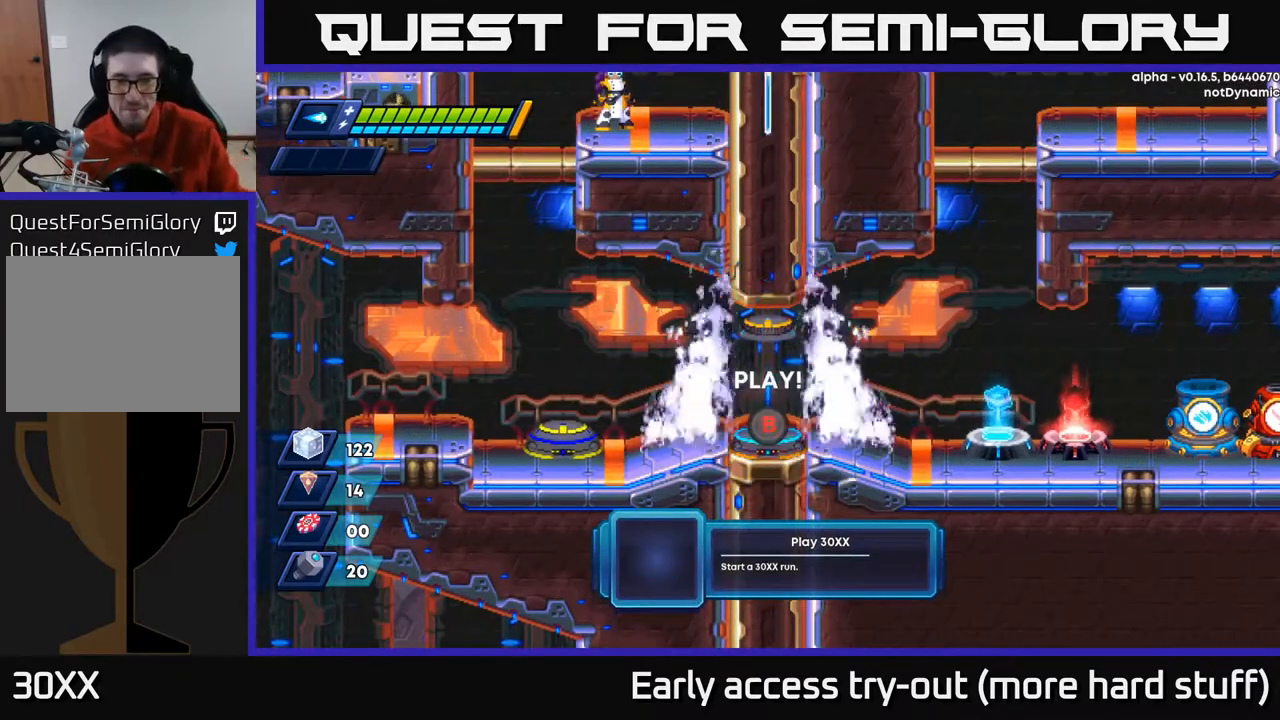
{"buttons": [], "right_stick": "center", "events": [[33, "B", "up"]]}
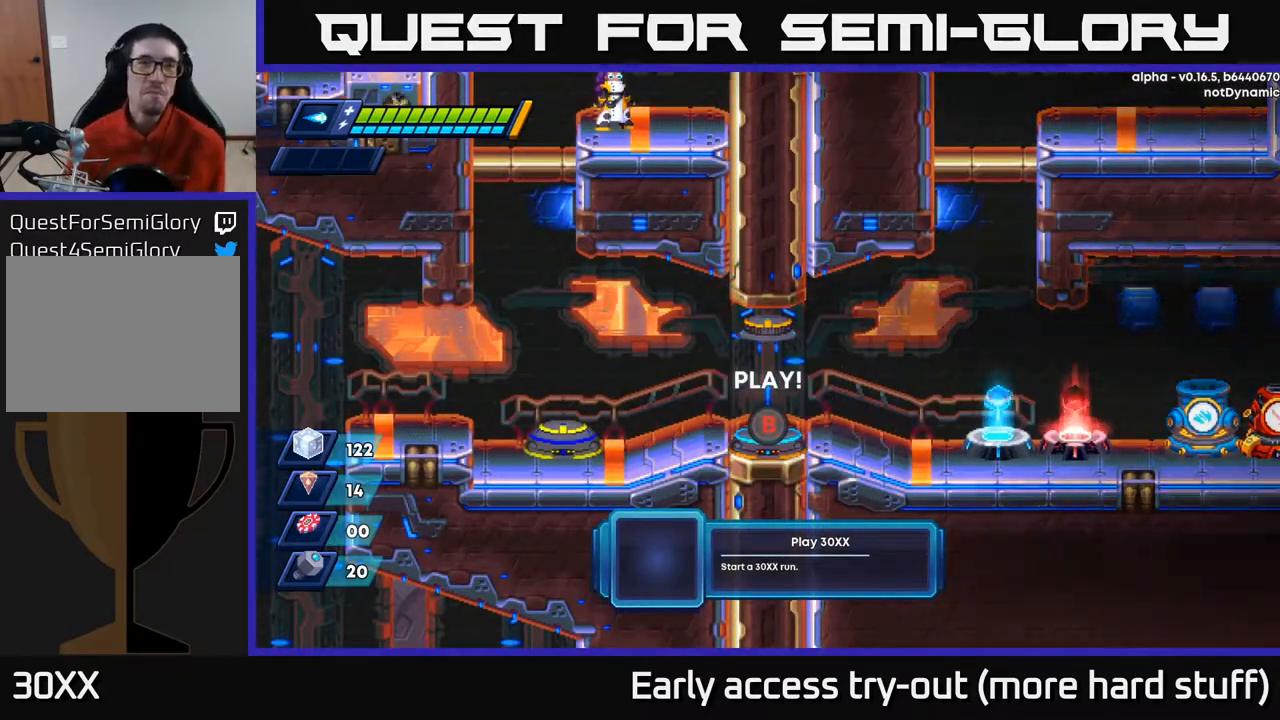
{"buttons": [], "right_stick": "center", "events": []}
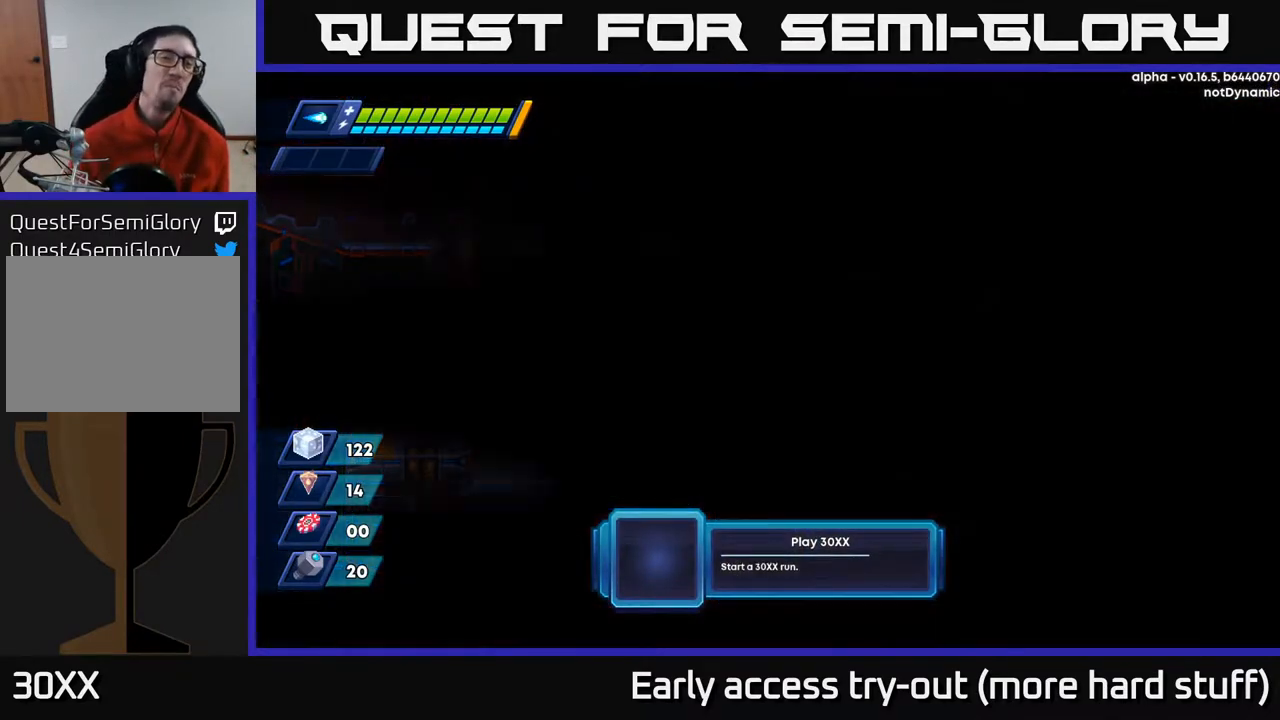
{"buttons": [], "right_stick": "center", "events": []}
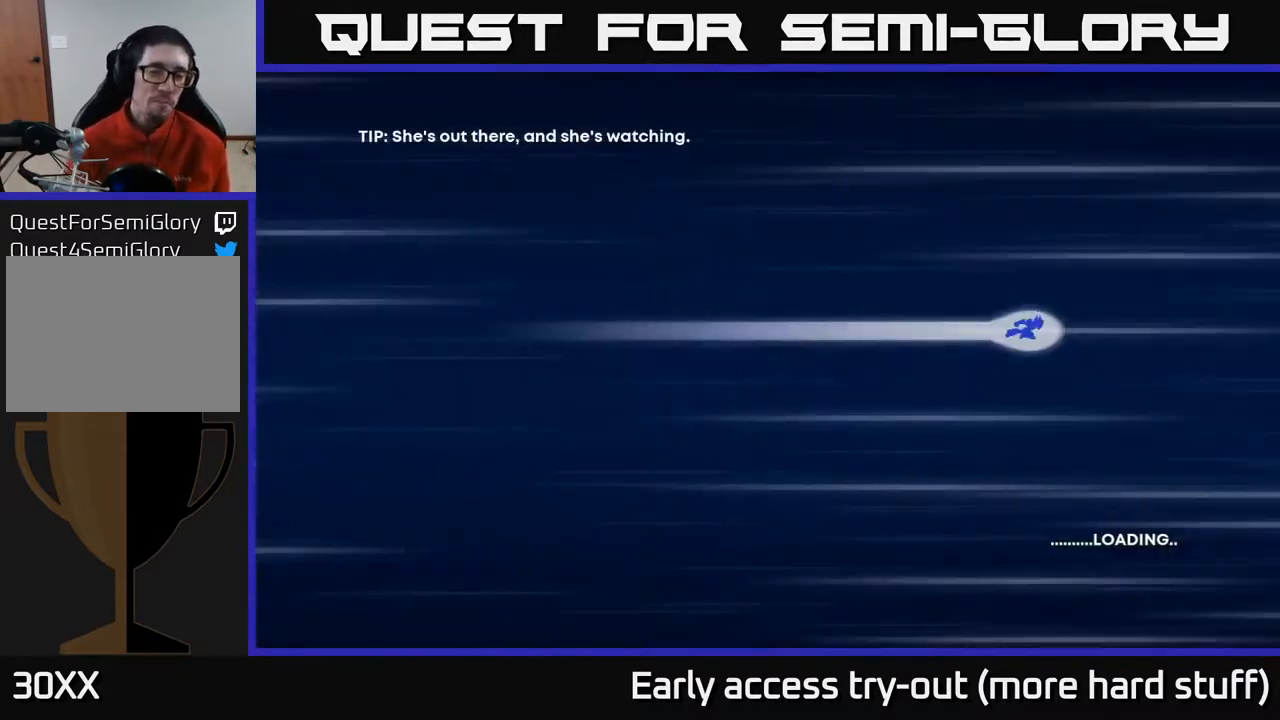
{"buttons": [], "right_stick": "center", "events": []}
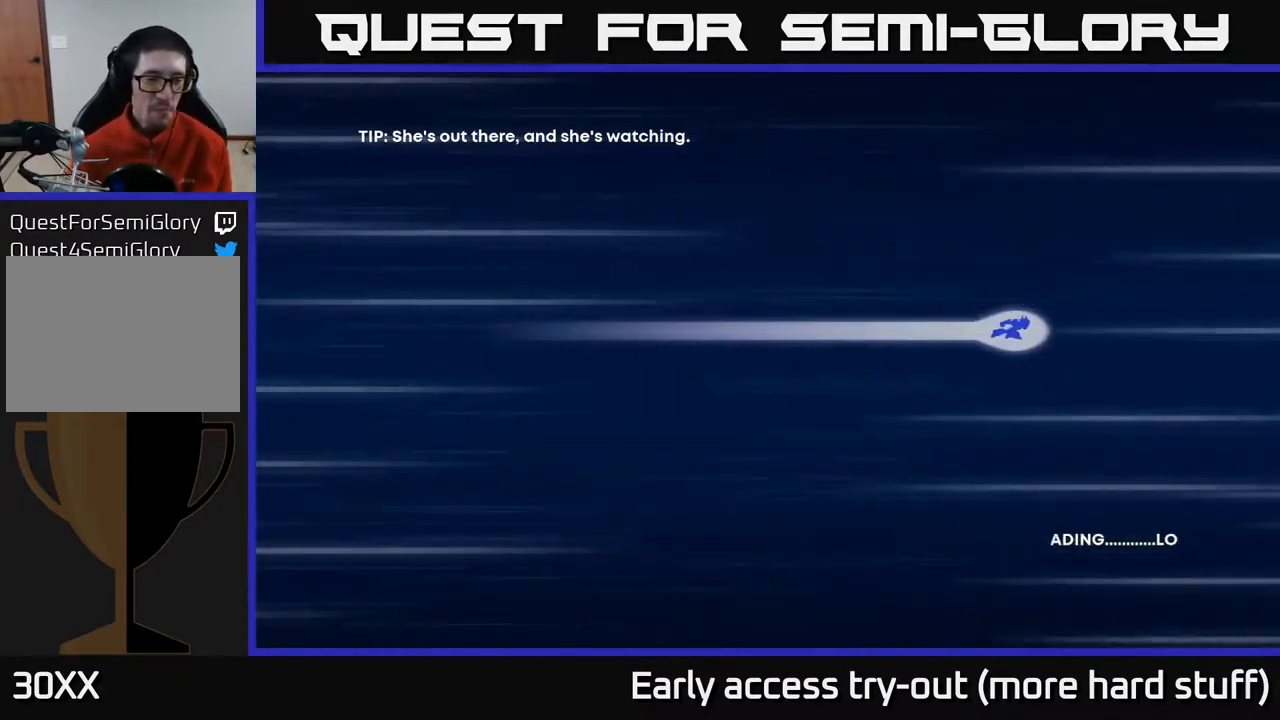
{"buttons": [], "right_stick": "center", "events": []}
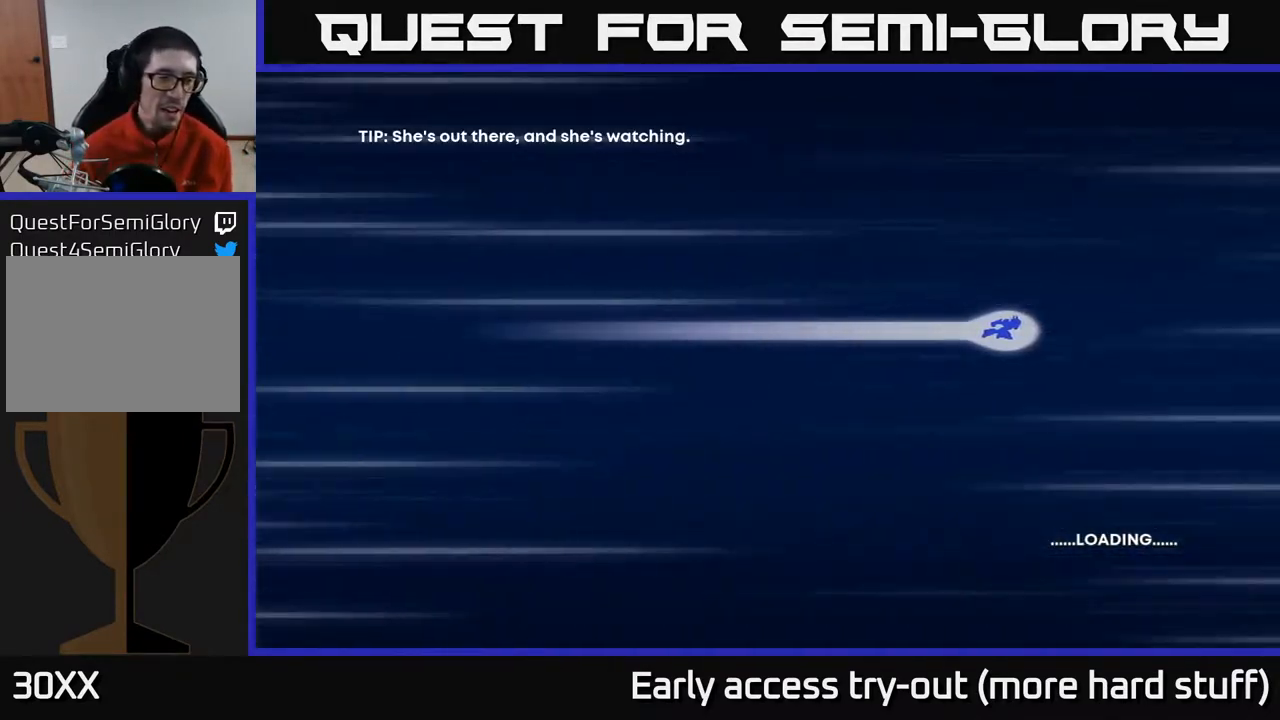
{"buttons": ["A"], "right_stick": "center", "events": [[450, "A", "down"]]}
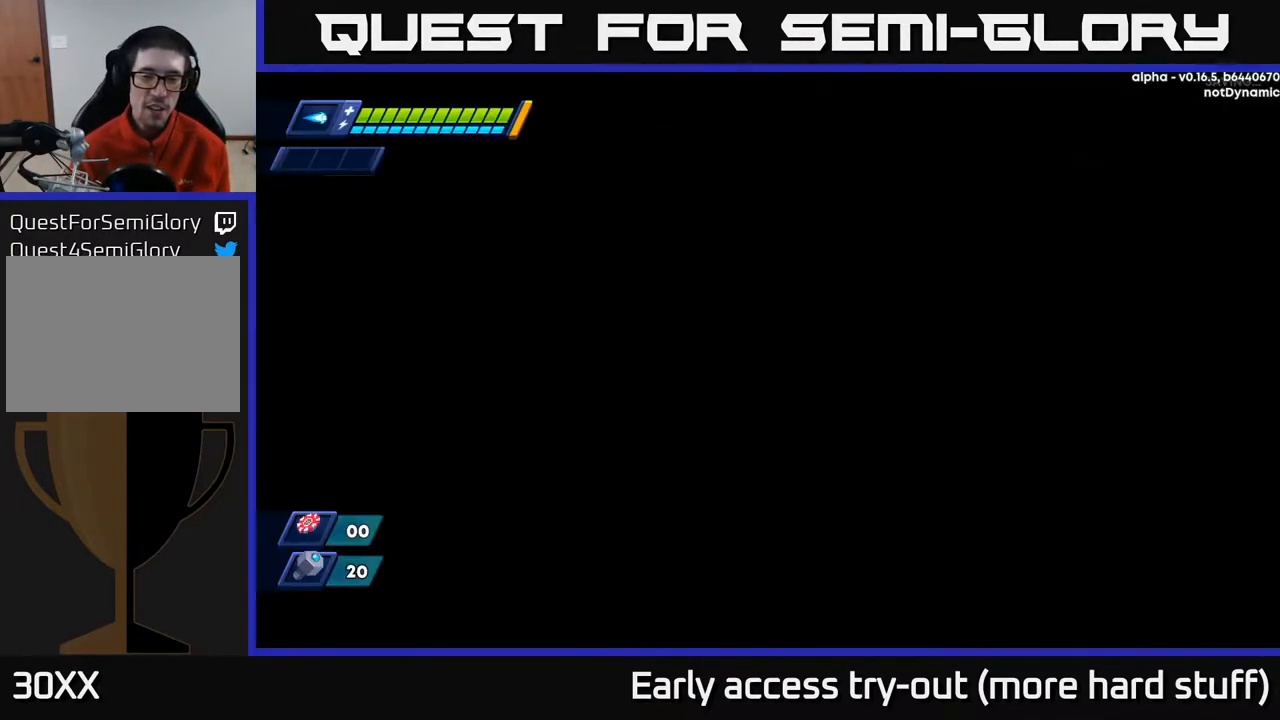
{"buttons": [], "right_stick": "center", "events": [[117, "A", "up"]]}
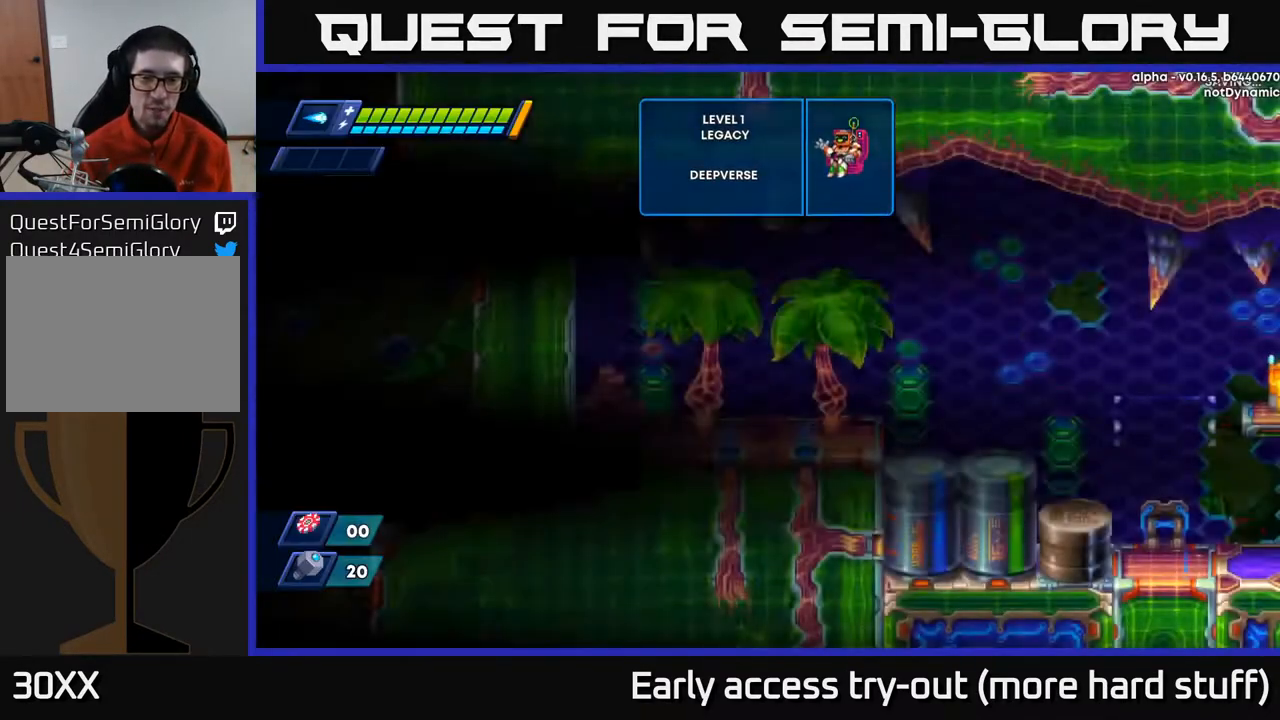
{"buttons": ["DPAD_RIGHT"], "right_stick": "center", "events": [[250, "DPAD_RIGHT", "down"]]}
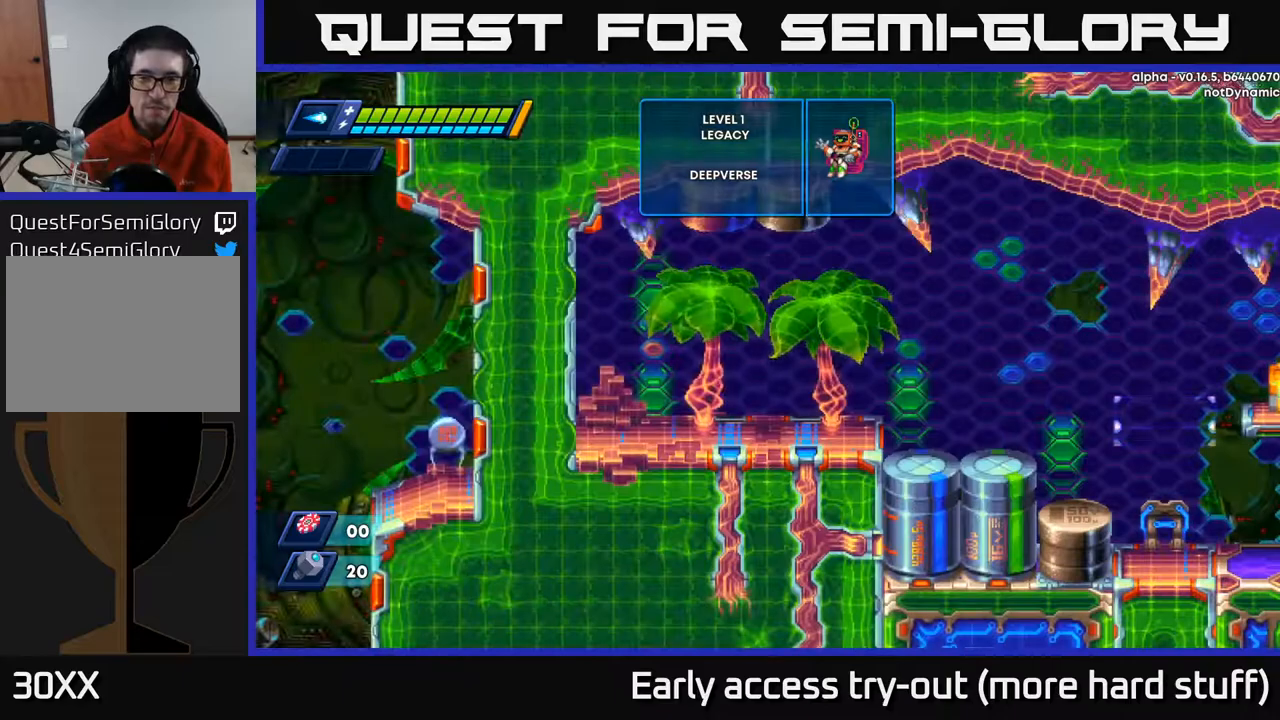
{"buttons": ["R2", "DPAD_RIGHT"], "right_stick": "center", "events": [[417, "R2", "down"]]}
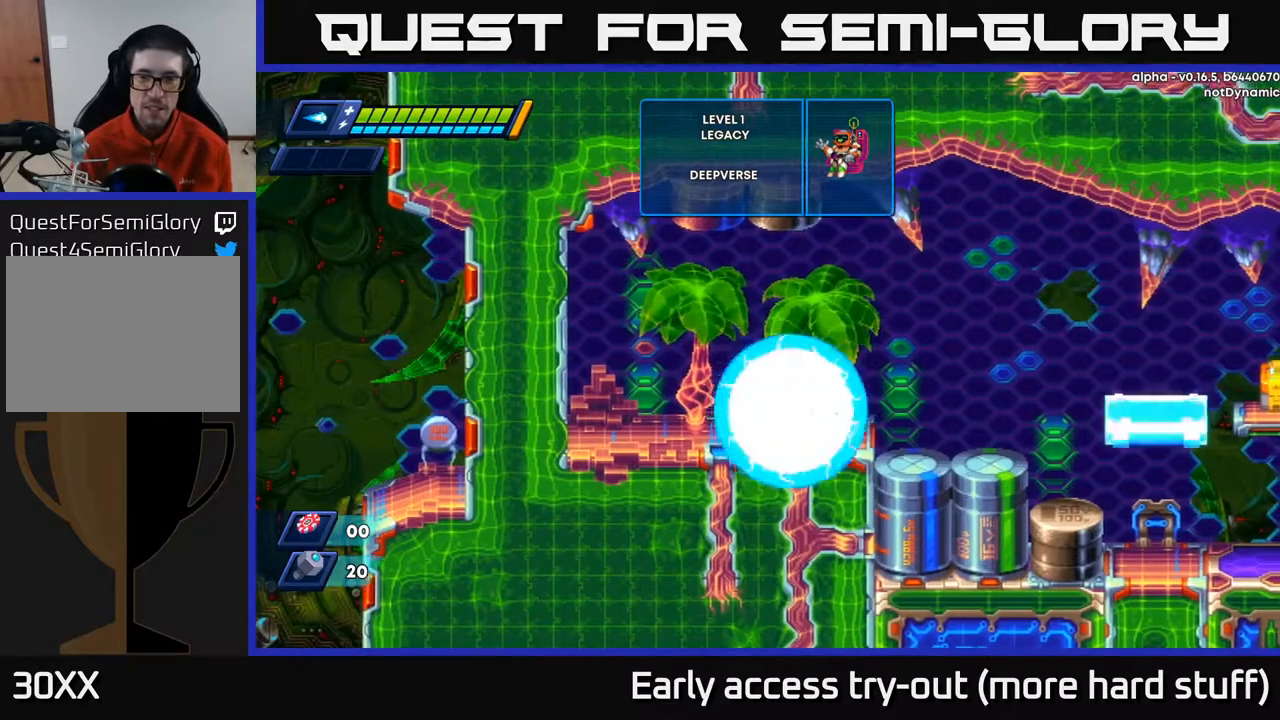
{"buttons": ["R2", "DPAD_RIGHT"], "right_stick": "center", "events": [[67, "R2", "up"], [150, "R2", "down"], [300, "A", "down"], [433, "A", "up"]]}
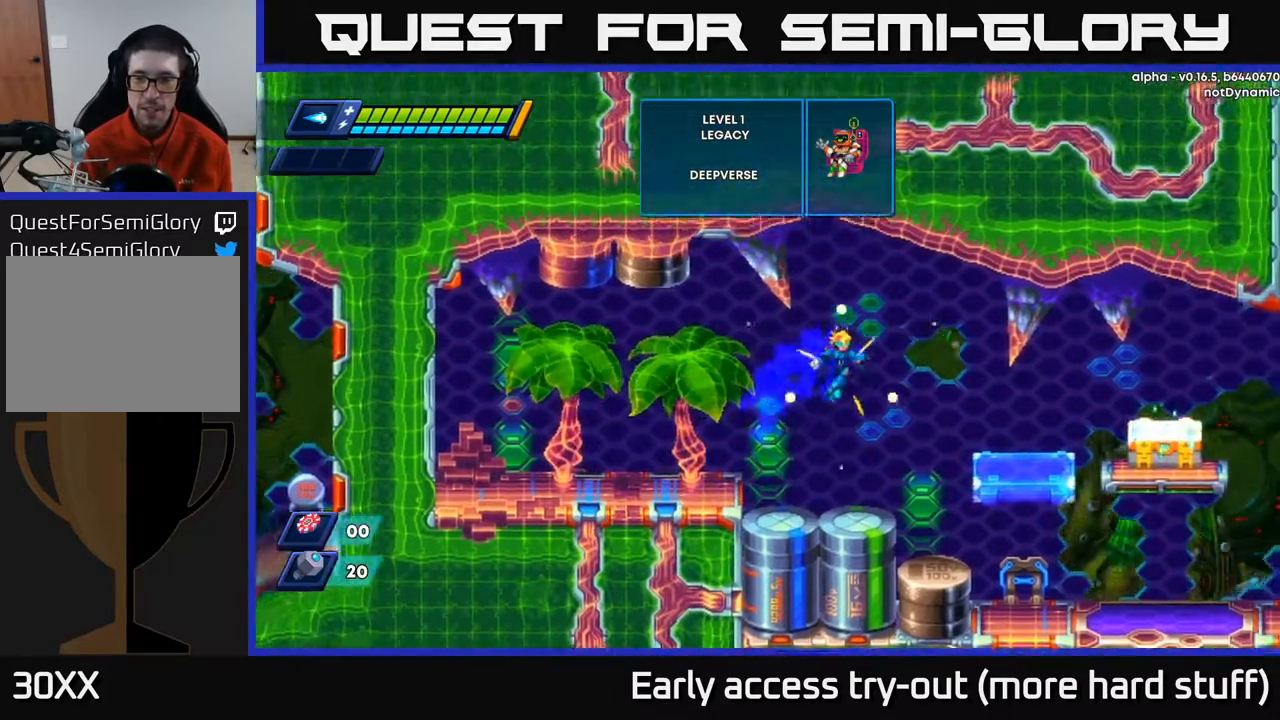
{"buttons": [], "right_stick": "center", "events": [[233, "X", "down"], [267, "DPAD_RIGHT", "up"], [300, "R2", "up"], [317, "X", "up"]]}
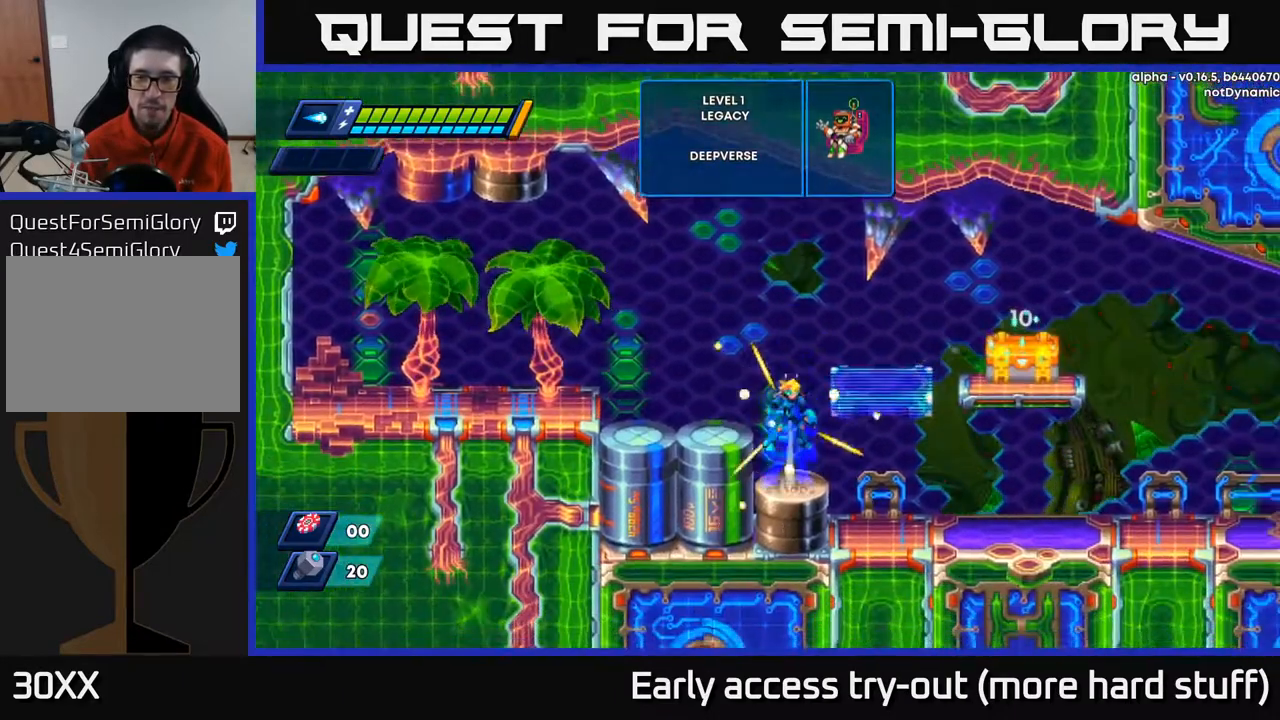
{"buttons": ["X"], "right_stick": "center", "events": [[17, "A", "down"], [117, "DPAD_RIGHT", "down"], [167, "X", "down"], [183, "A", "up"], [217, "X", "up"], [267, "DPAD_RIGHT", "up"], [283, "X", "down"], [350, "X", "up"], [400, "X", "down"], [467, "X", "up"], [500, "X", "down"]]}
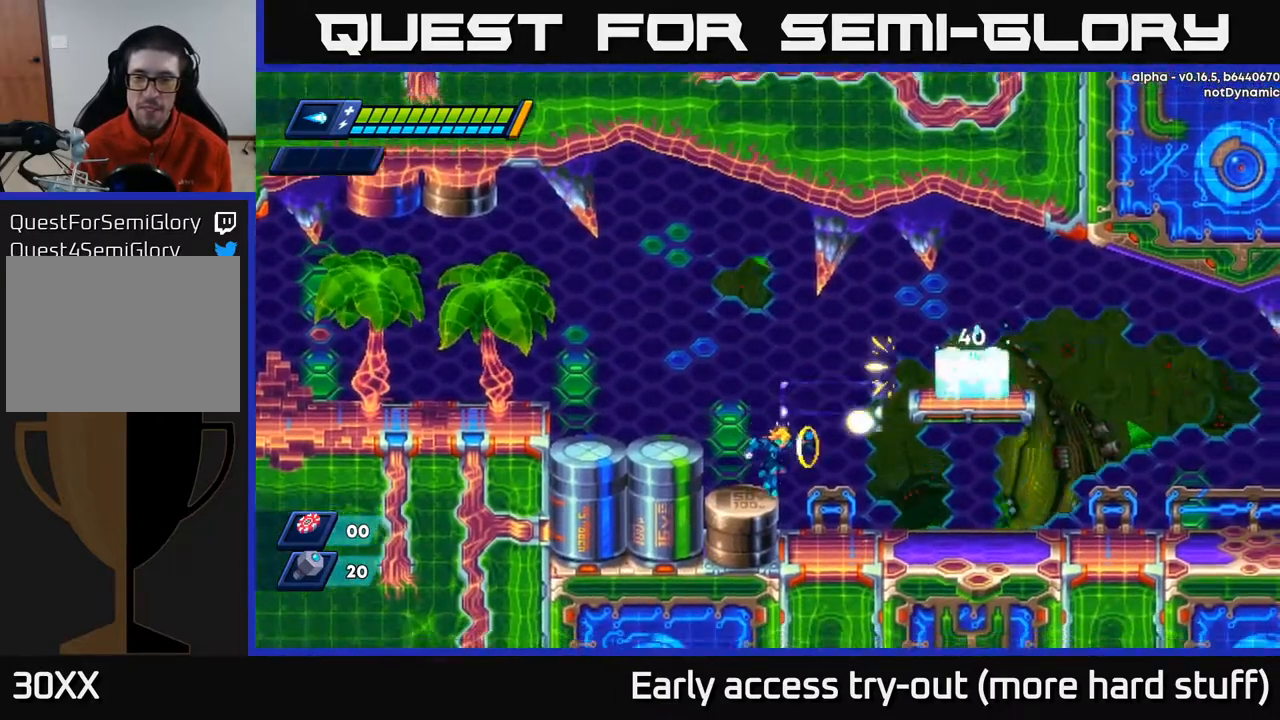
{"buttons": ["A", "DPAD_RIGHT"], "right_stick": "center", "events": [[83, "X", "up"], [183, "A", "down"], [250, "DPAD_RIGHT", "down"], [333, "X", "down"], [433, "X", "up"]]}
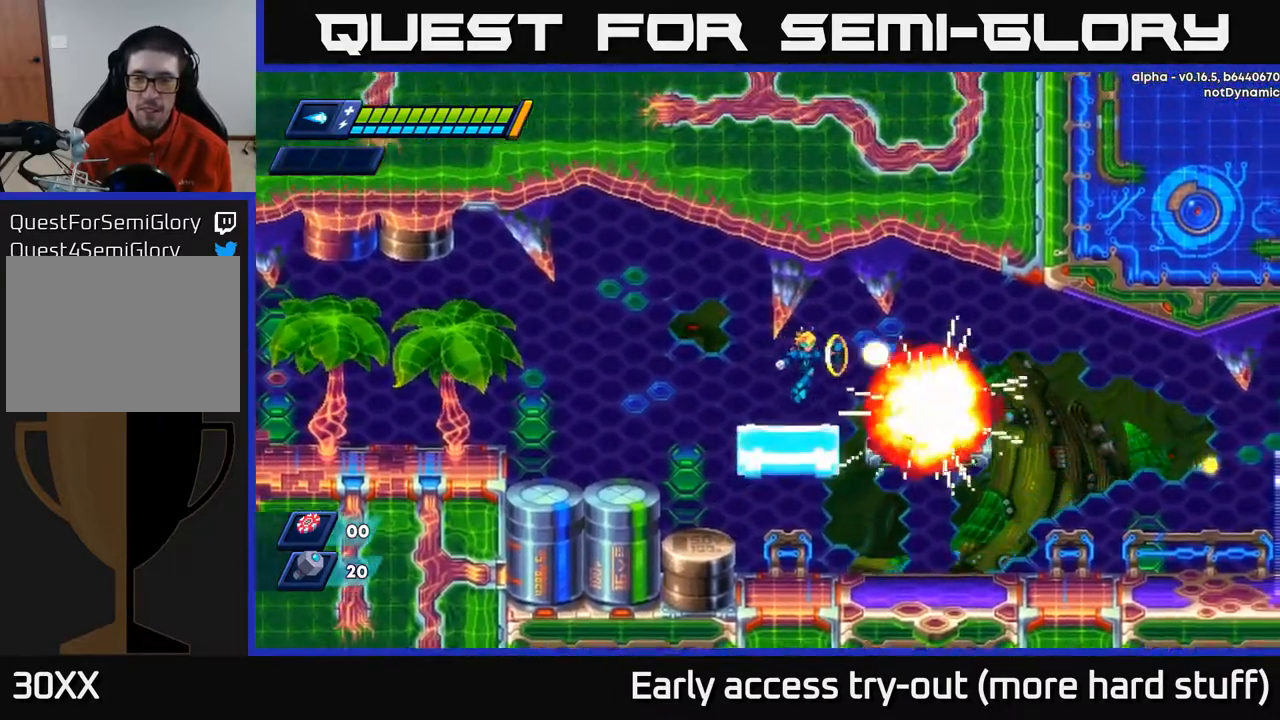
{"buttons": [], "right_stick": "center", "events": [[17, "X", "down"], [133, "X", "up"], [183, "A", "up"], [433, "DPAD_RIGHT", "up"]]}
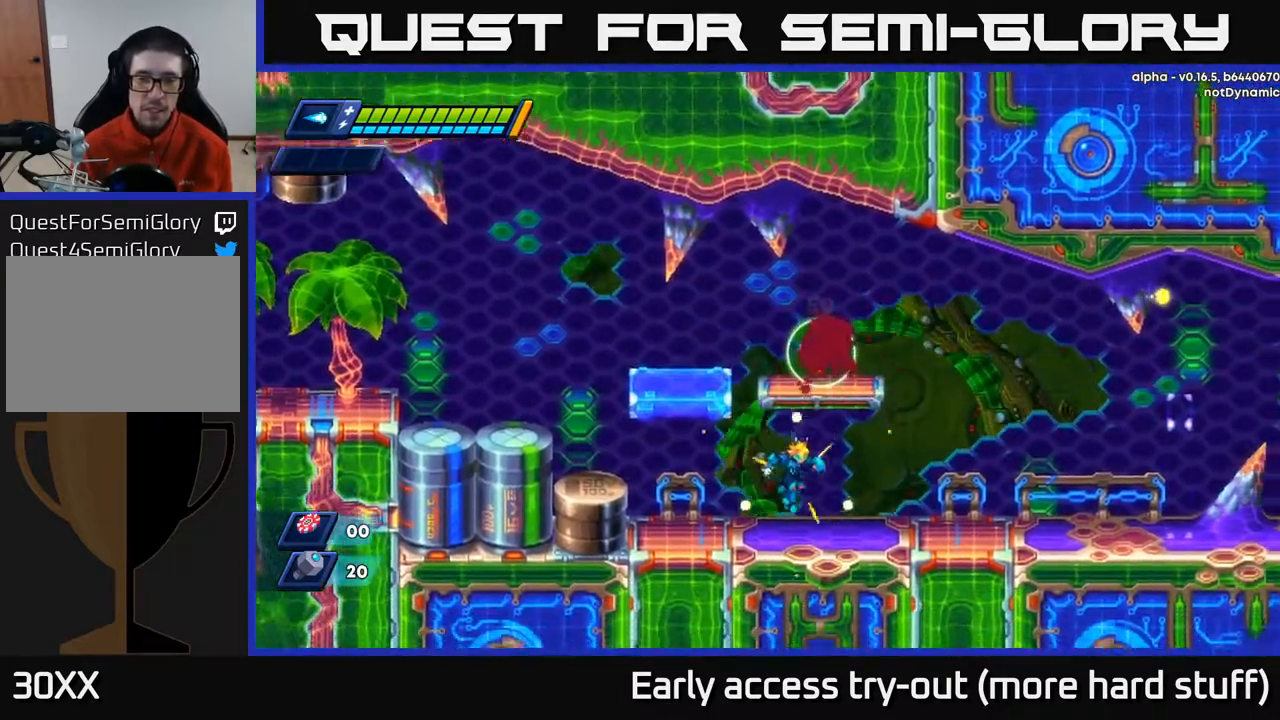
{"buttons": ["A"], "right_stick": "center", "events": [[267, "A", "down"]]}
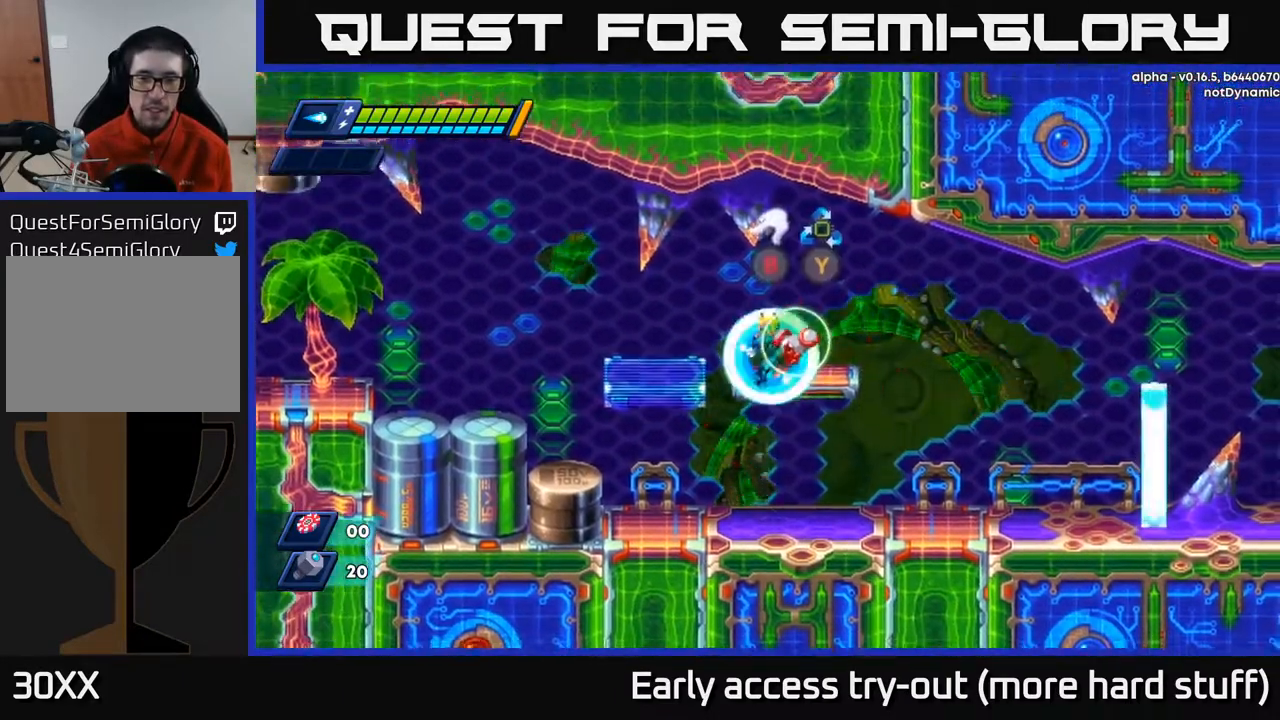
{"buttons": [], "right_stick": "center", "events": [[133, "DPAD_RIGHT", "down"], [200, "A", "up"], [250, "DPAD_RIGHT", "up"]]}
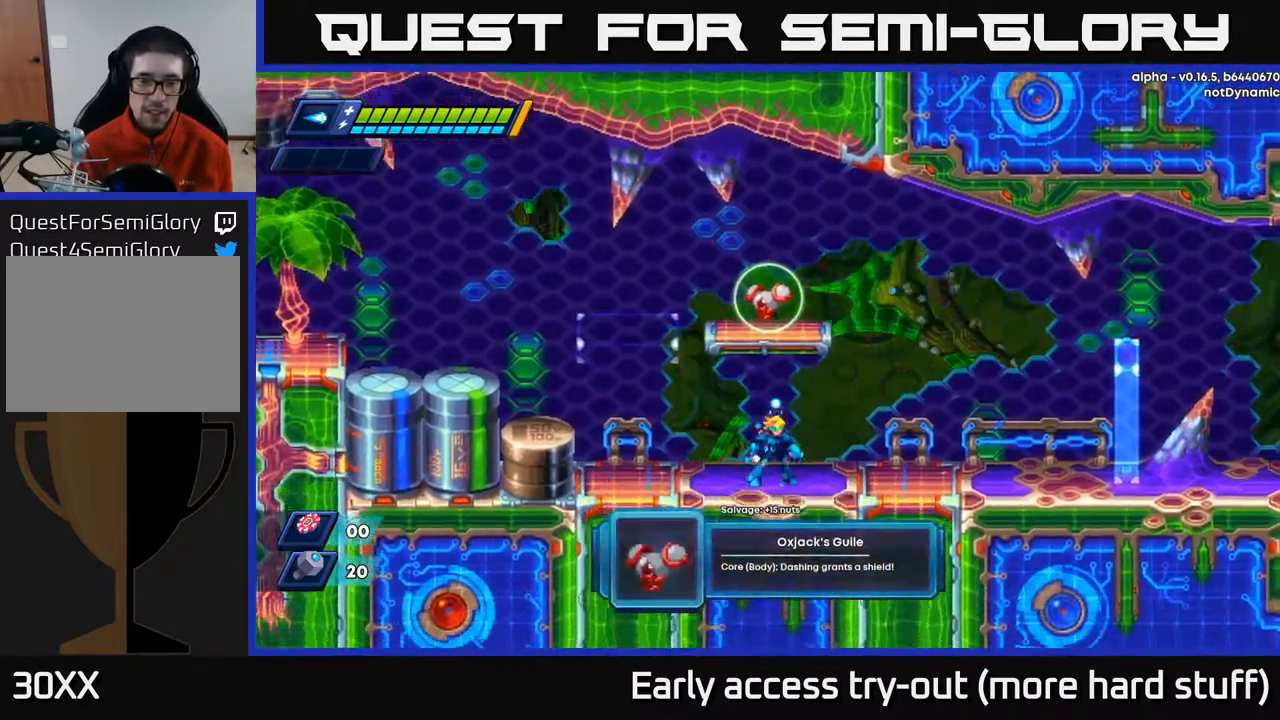
{"buttons": [], "right_stick": "center", "events": []}